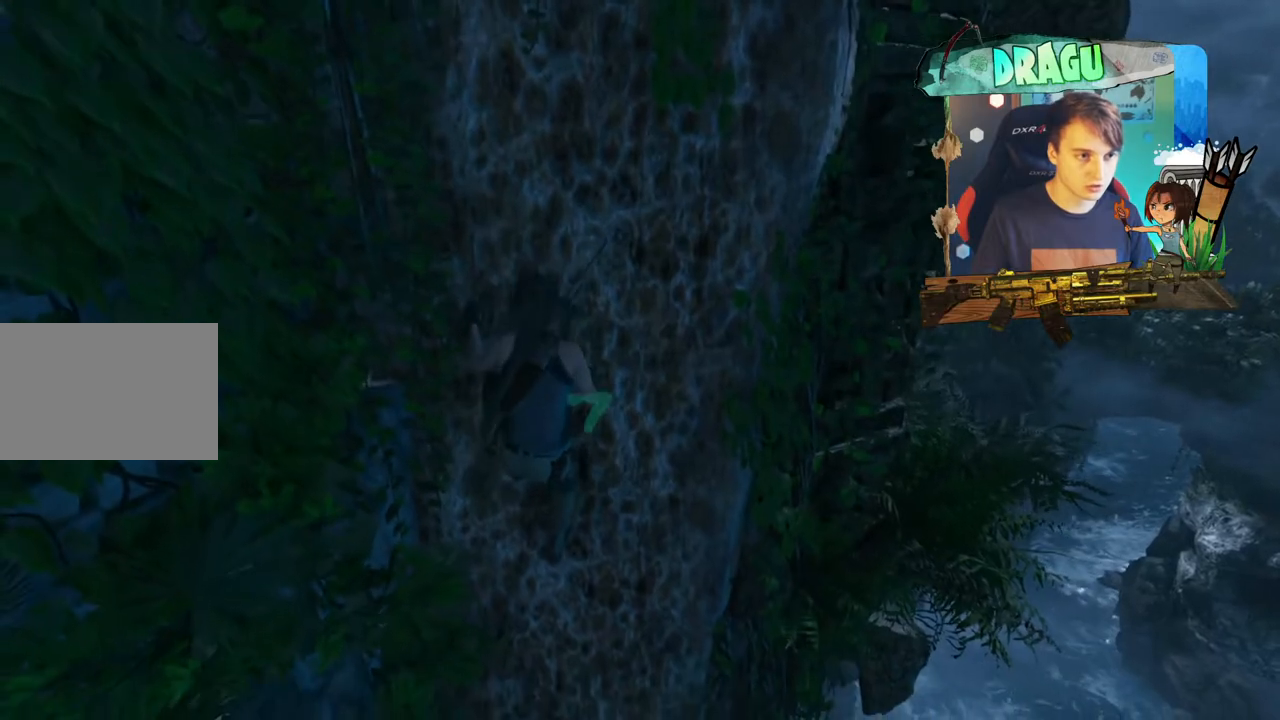
Gameplay with keyboard and mouse; each line is a JSON object with the keys and mouse buttons held at the frame after it. "events" lists presses ("down") and releases ("up") of "1", "2", "3", "4", "5", "a", "c", "ctrl", "d", "e", "f", "q", "r", "s", "shift", "space", "tab", "v", "w", "x", "y", "mouse_left", "mouse_wheel", "mouse_right", "mouse_mb4" and "mouse_mb5" between this image and that frame as [ms after this image, input, new state], when the widget could be followed in between. "mouse_left", "mouse_wheel", "mouse_right", "mouse_mb4", "mouse_mb5" = the "left", "wheel", "right", "mb4", "mb5" buttons of the "mouse" list. No other keys are recorded. "wheel" means that the mouse wheel is clicked or scrolled. Mouse movement is not recorded.
{"keys": ["d", "s", "shift"], "mouse": [], "events": []}
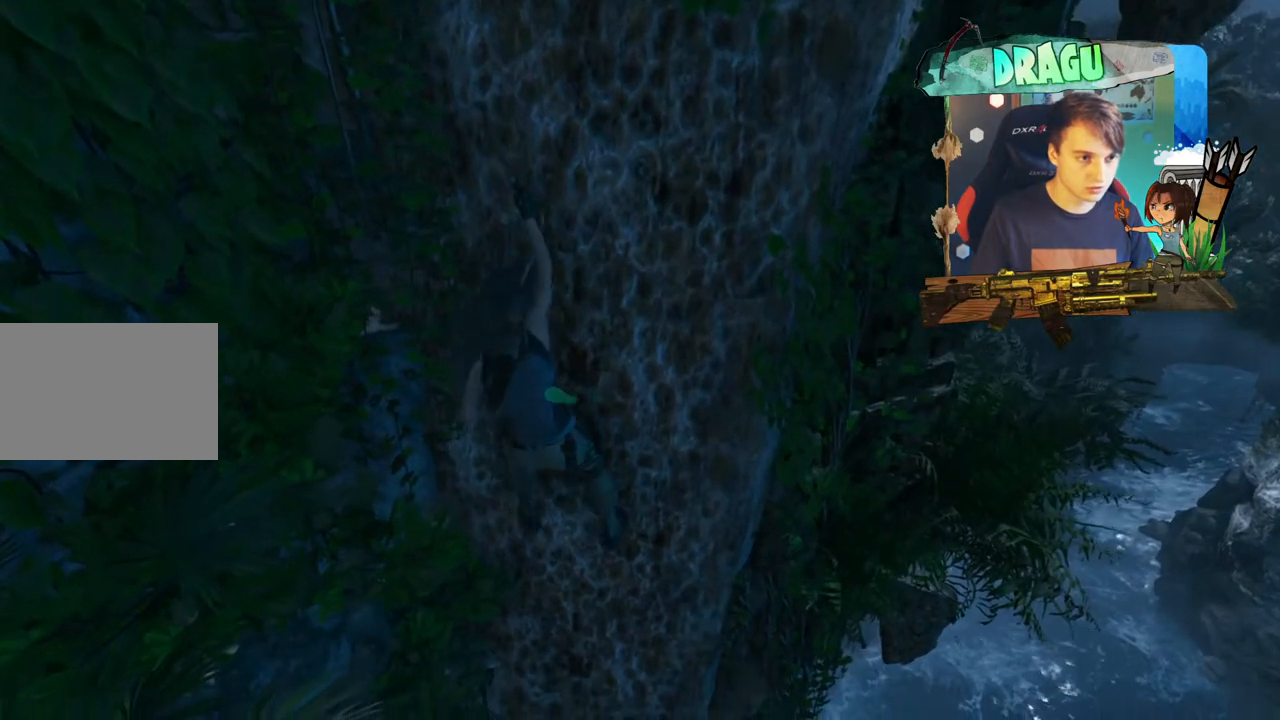
{"keys": ["s"], "mouse": [], "events": [[133, "shift", "up"], [250, "d", "up"]]}
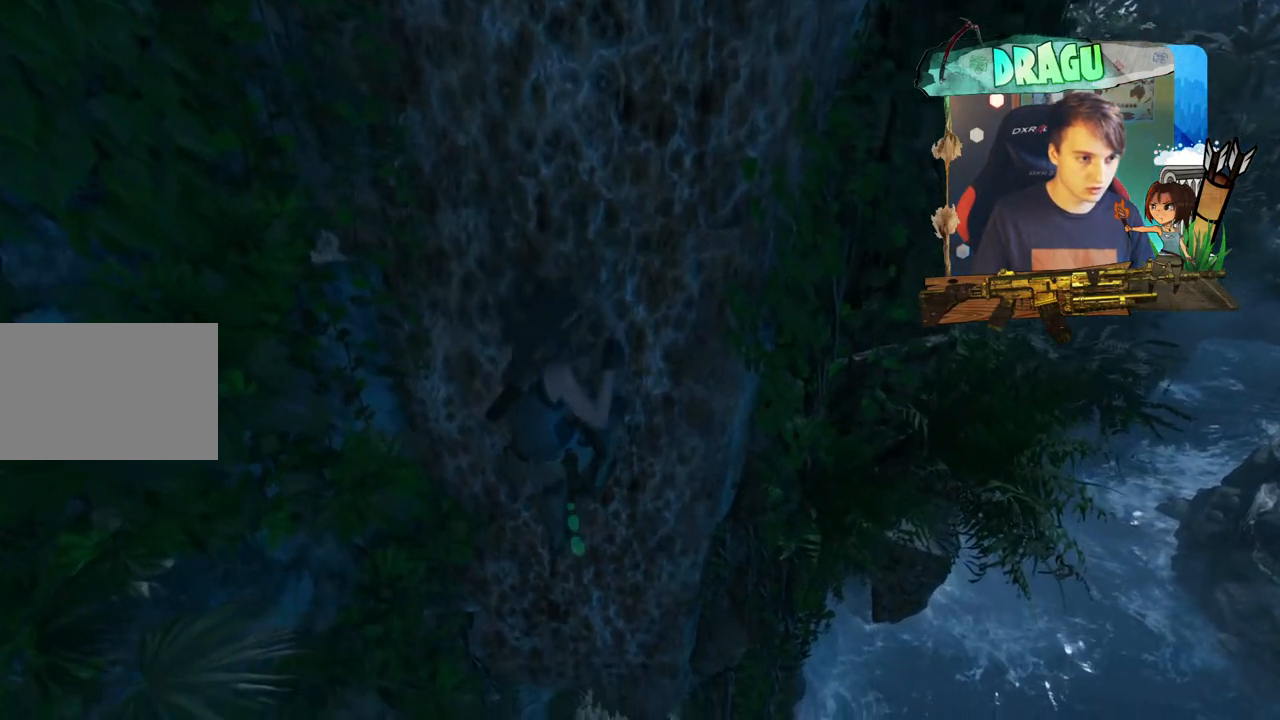
{"keys": ["w"], "mouse": [], "events": [[100, "space", "down"], [200, "space", "up"], [267, "s", "up"], [467, "w", "down"]]}
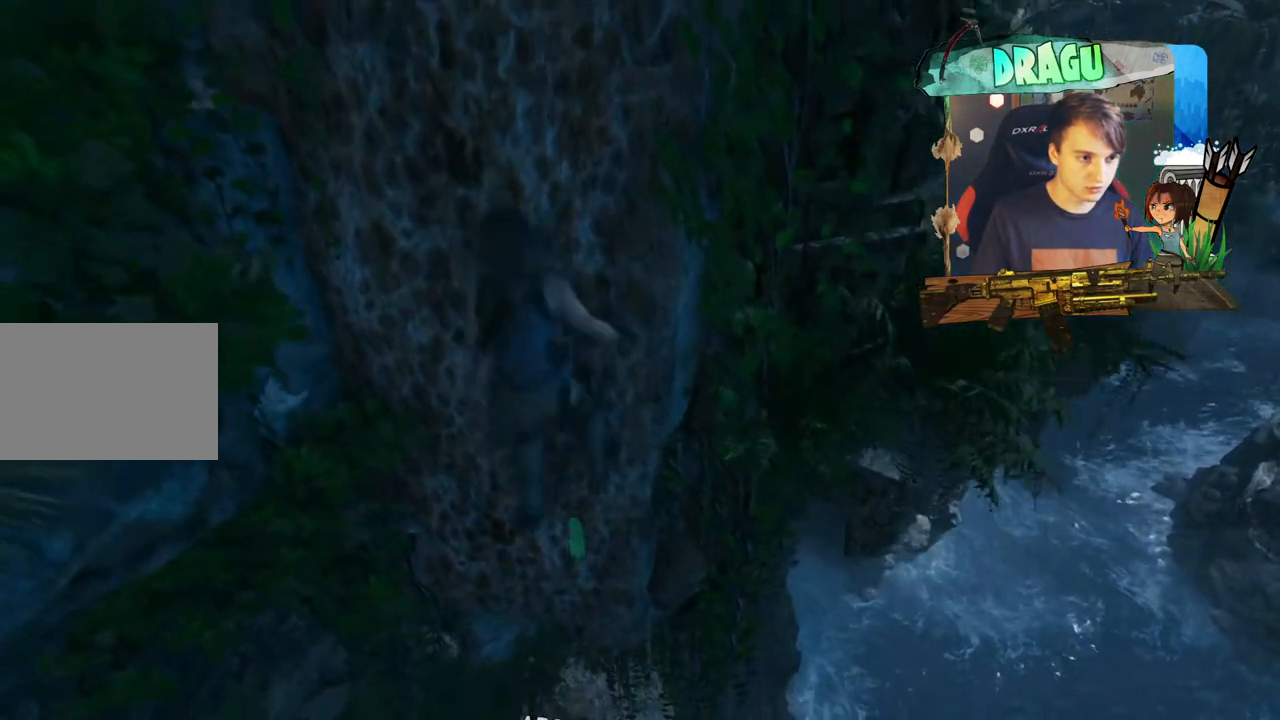
{"keys": ["w"], "mouse": [], "events": []}
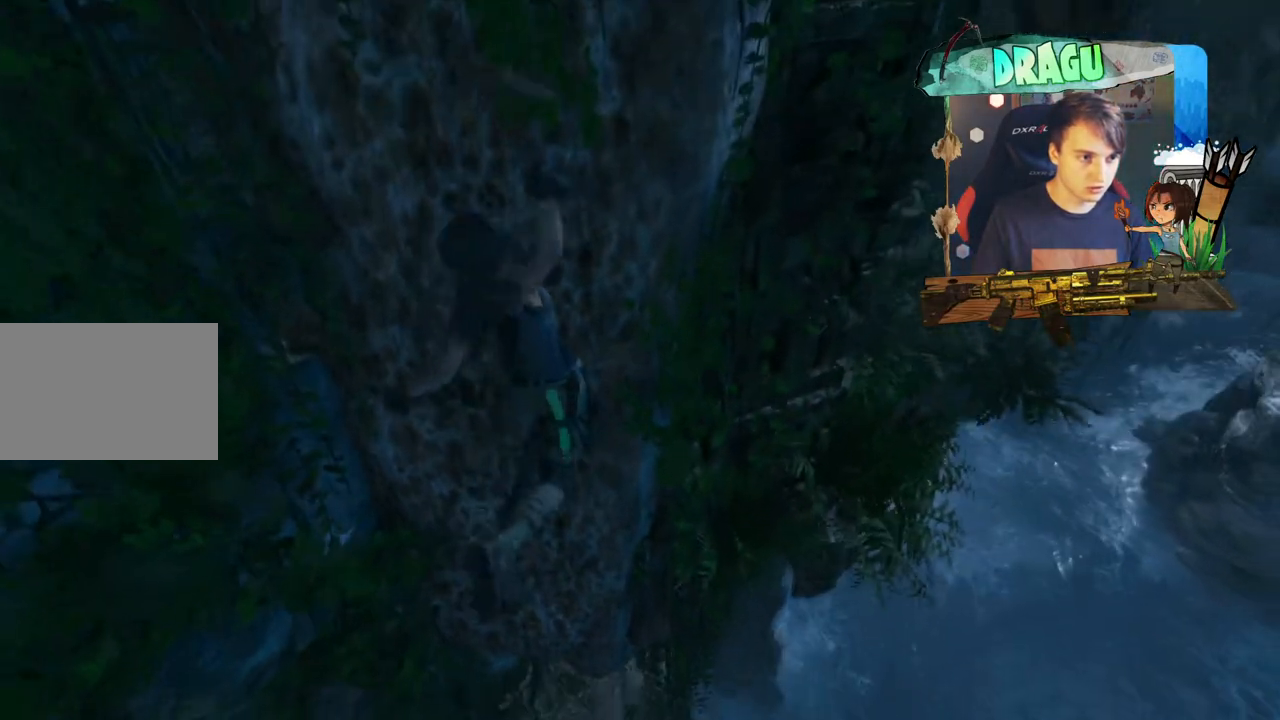
{"keys": ["w"], "mouse": [], "events": [[201, "e", "down"], [434, "e", "up"]]}
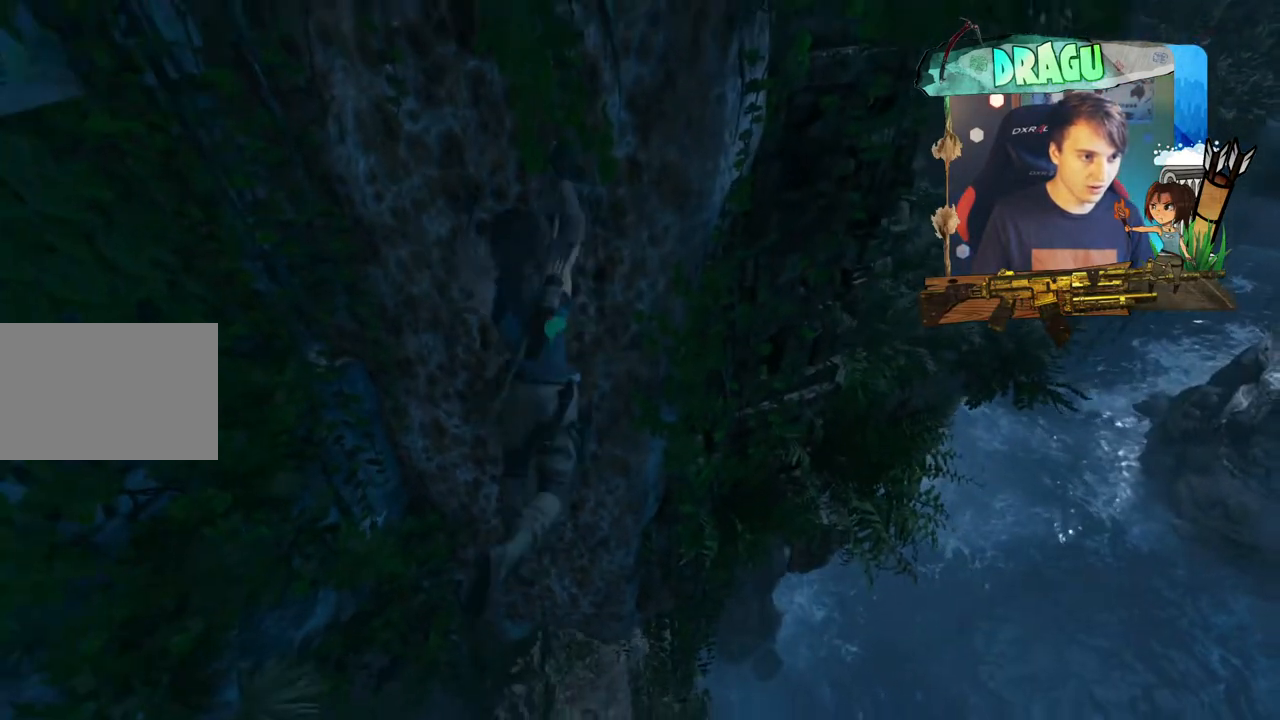
{"keys": ["s"], "mouse": [], "events": [[83, "w", "up"], [500, "s", "down"]]}
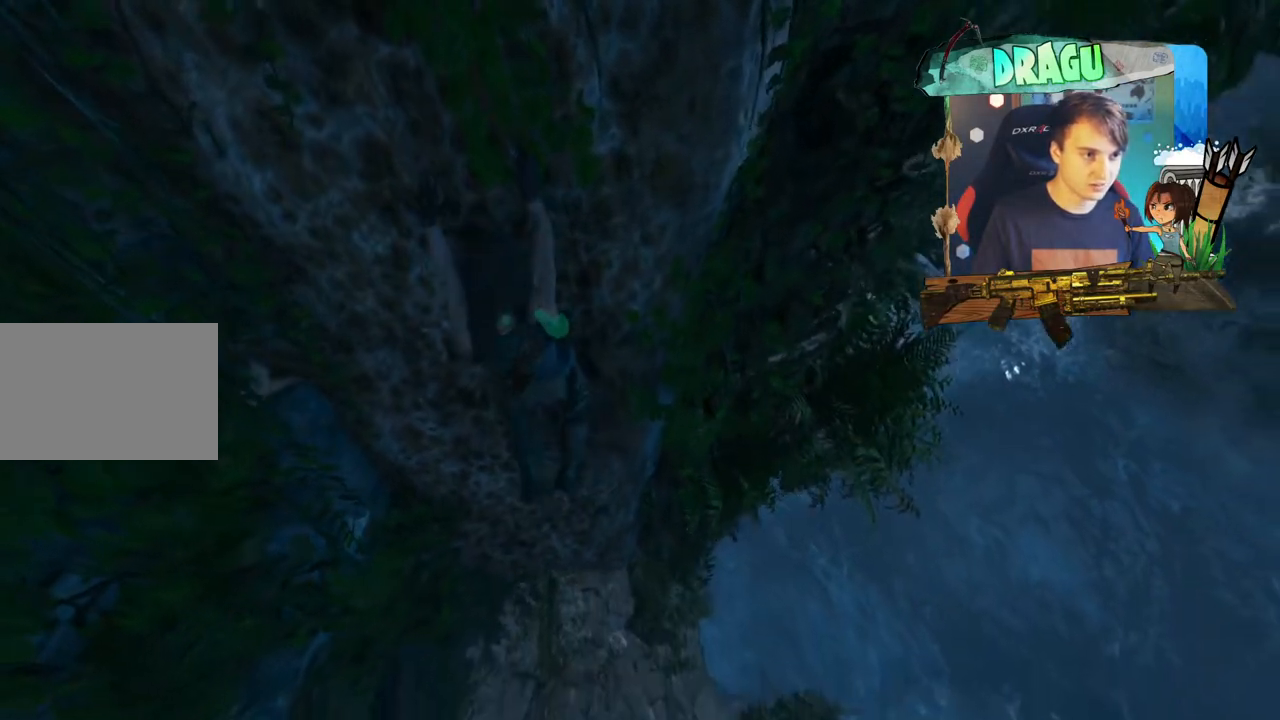
{"keys": ["s"], "mouse": [], "events": []}
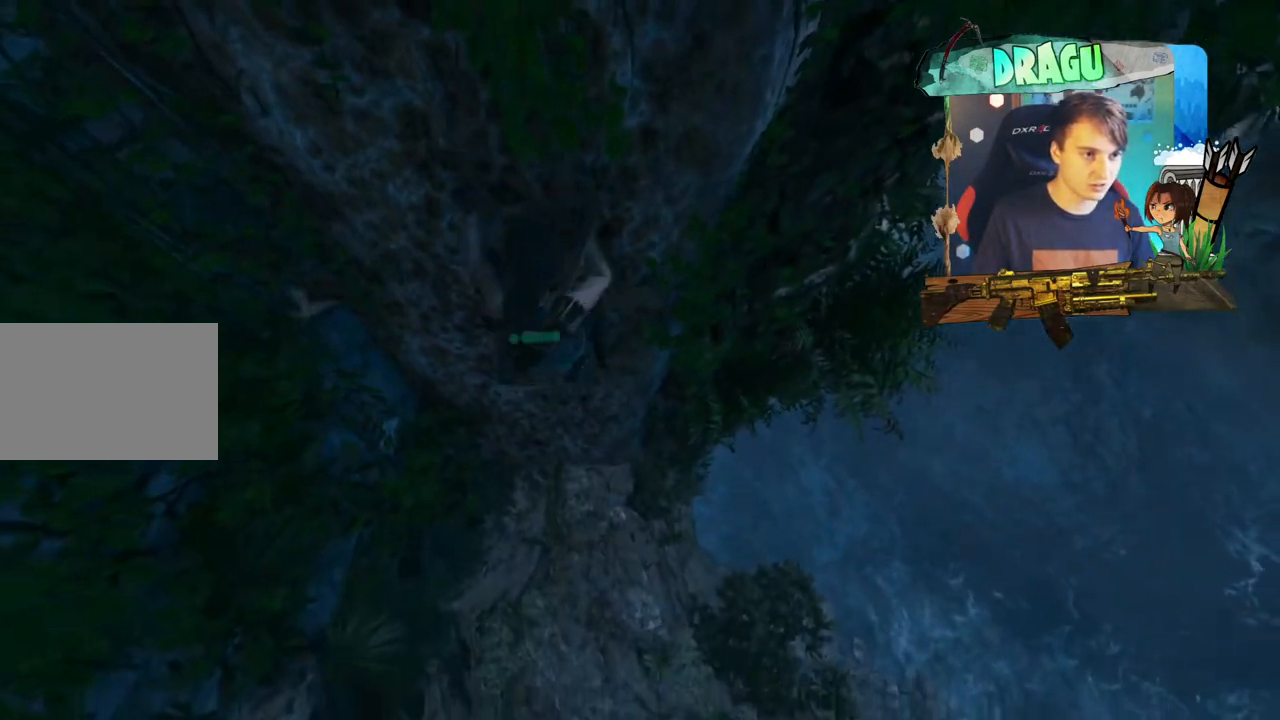
{"keys": ["s"], "mouse": [], "events": []}
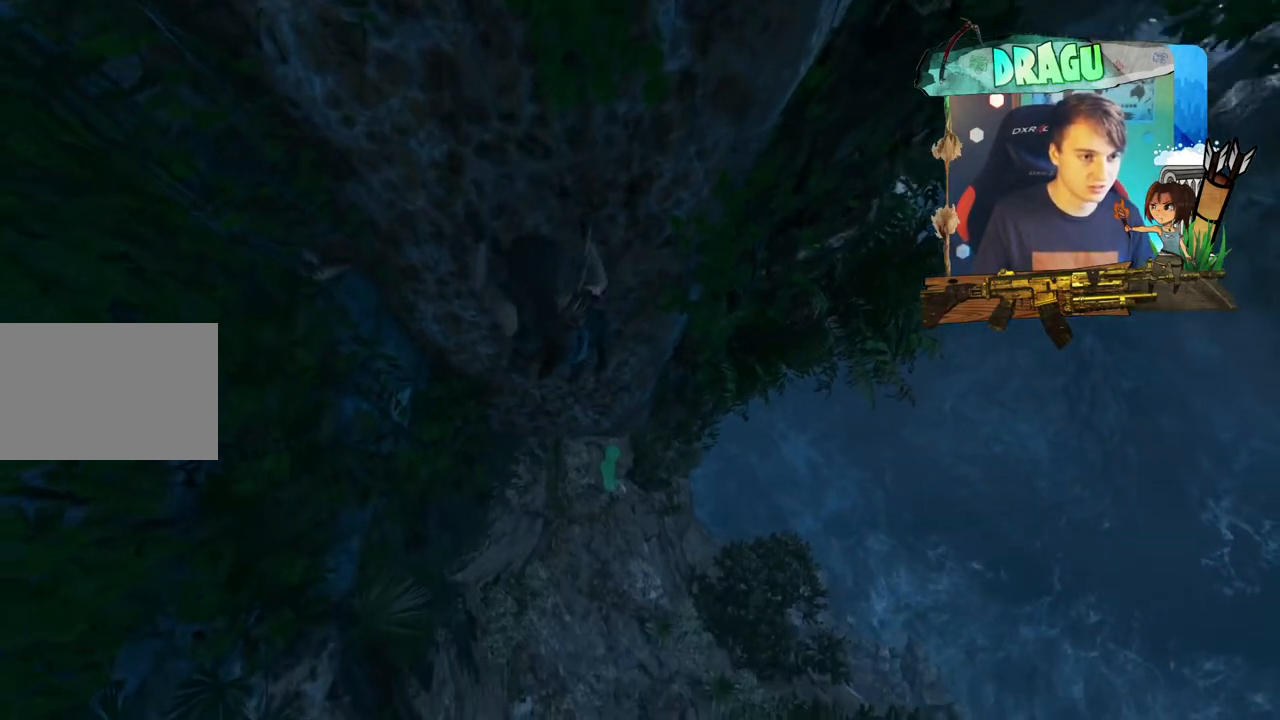
{"keys": ["s"], "mouse": [], "events": []}
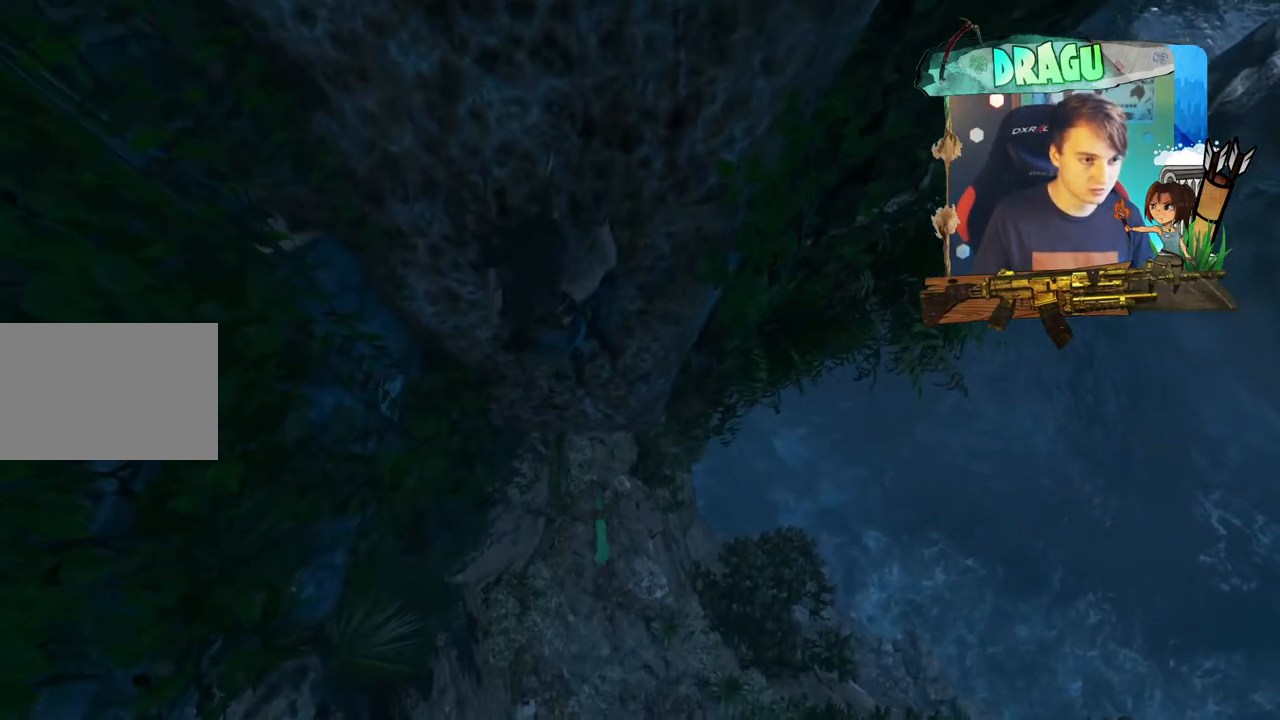
{"keys": ["s"], "mouse": [], "events": []}
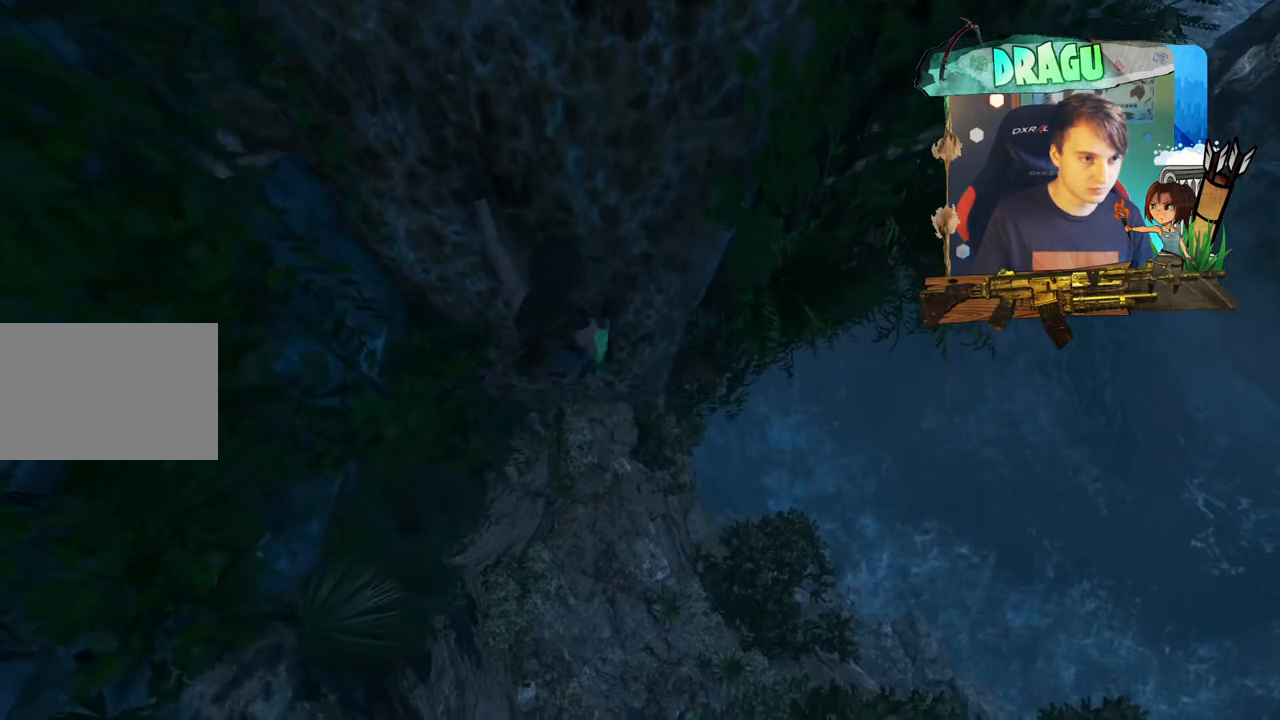
{"keys": ["s"], "mouse": [], "events": []}
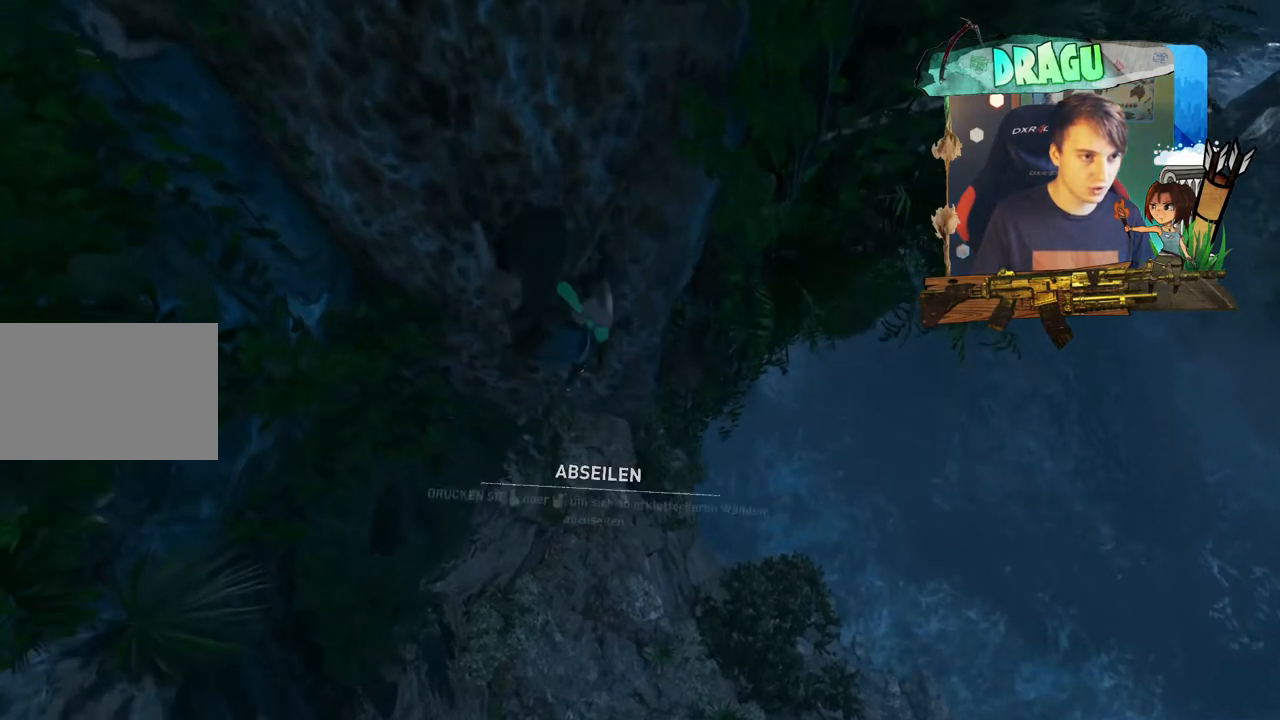
{"keys": ["s"], "mouse": [], "events": []}
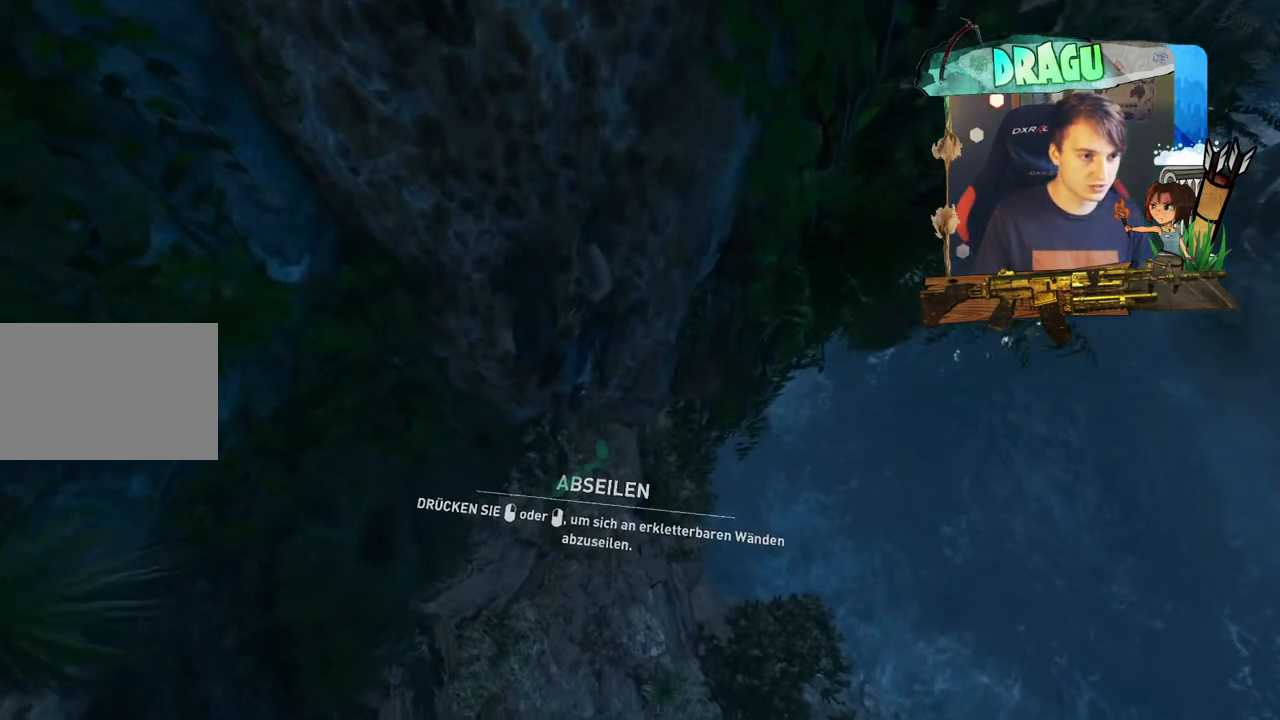
{"keys": ["s"], "mouse": [], "events": []}
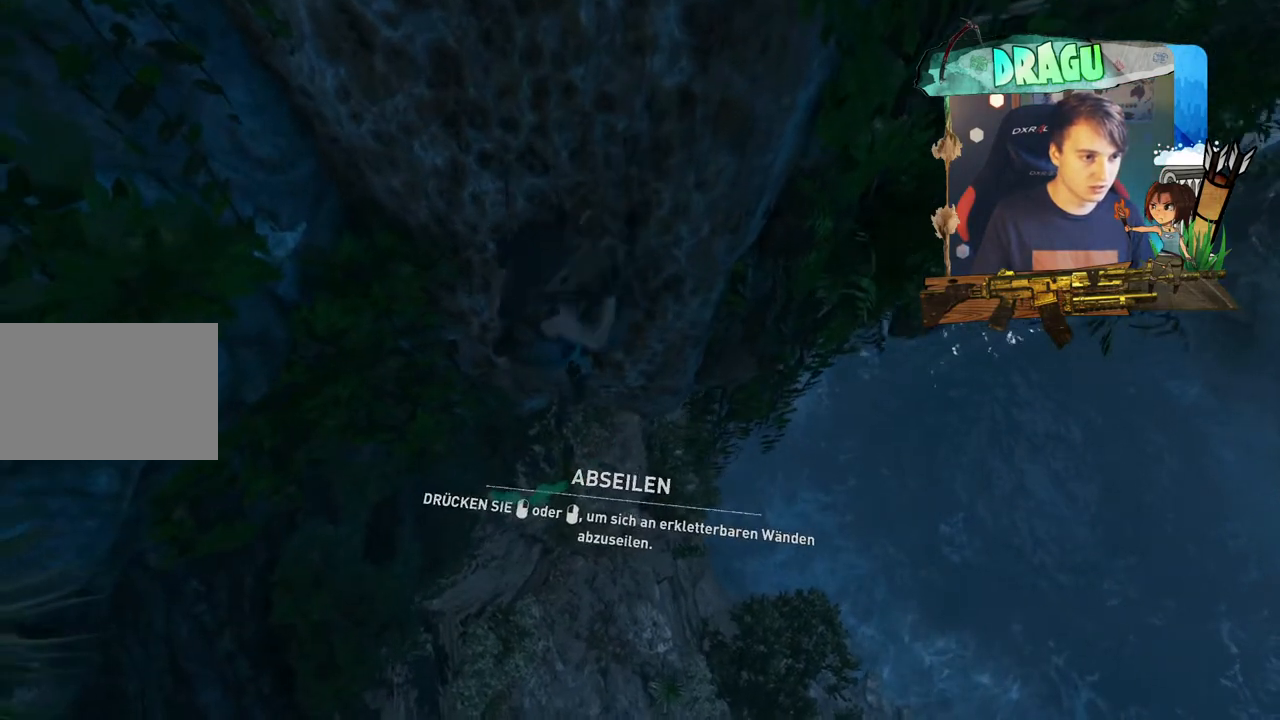
{"keys": ["s"], "mouse": [], "events": []}
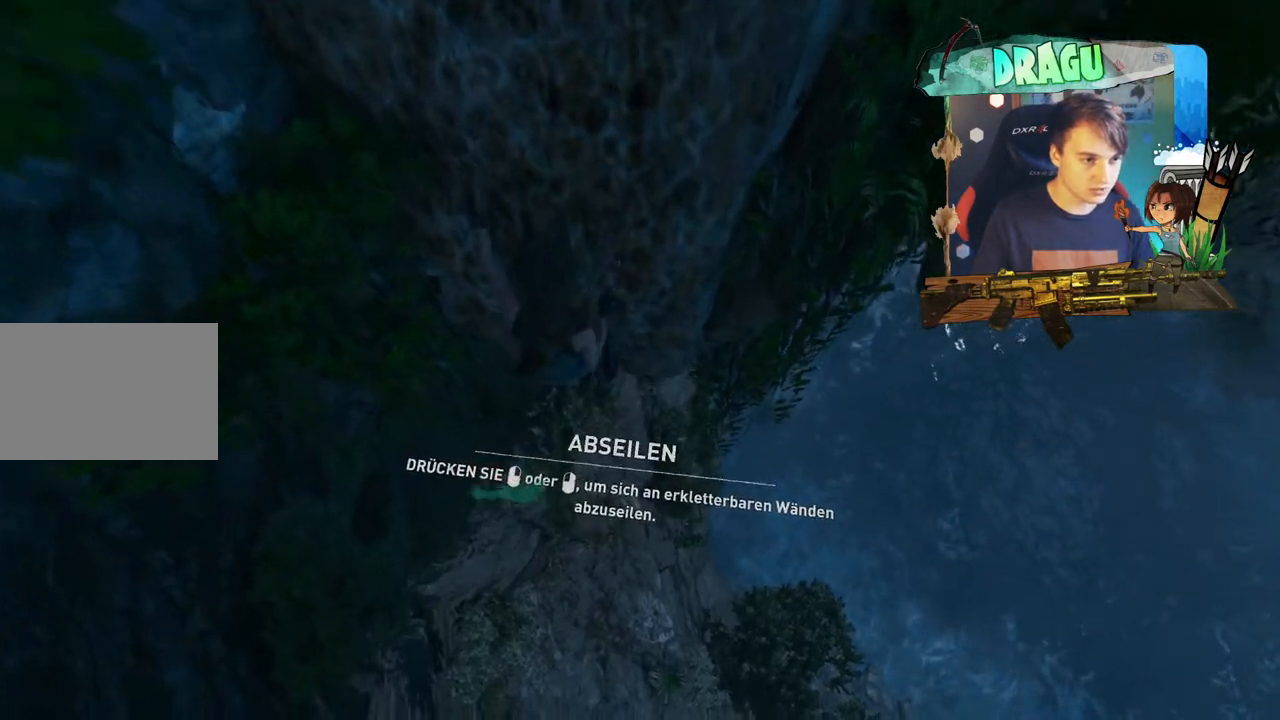
{"keys": ["s"], "mouse": [], "events": []}
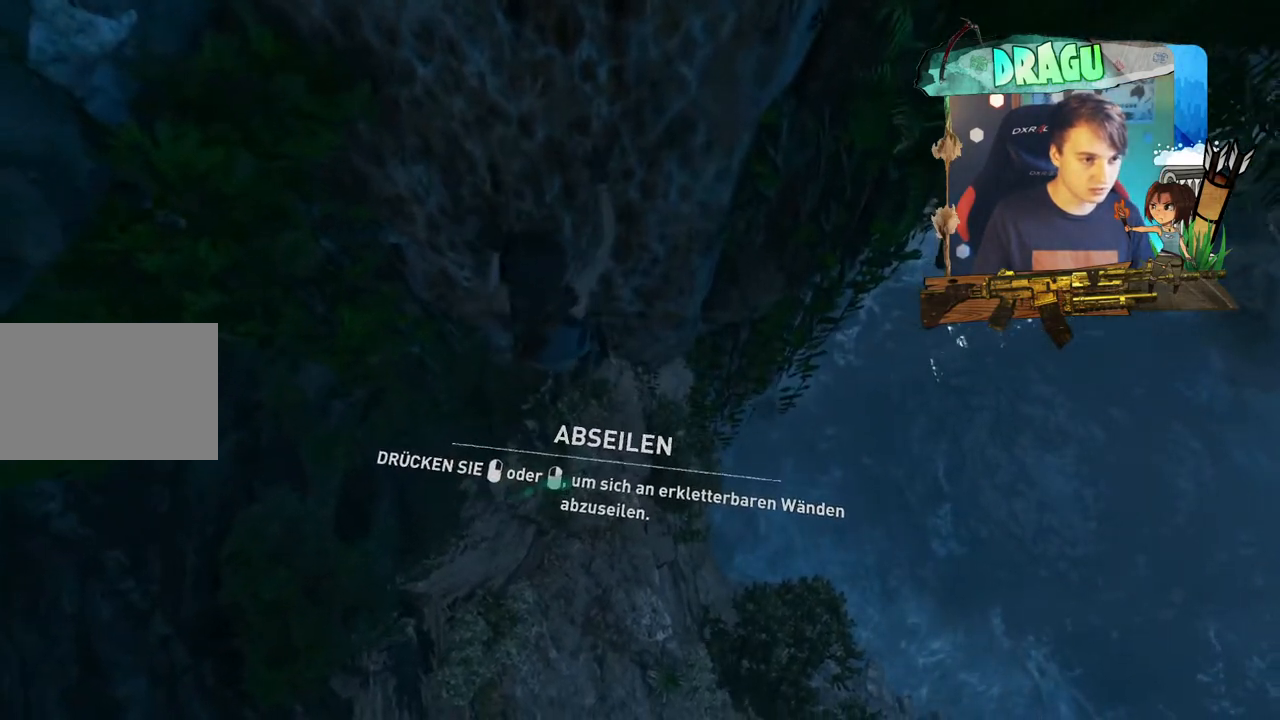
{"keys": ["s"], "mouse": [], "events": []}
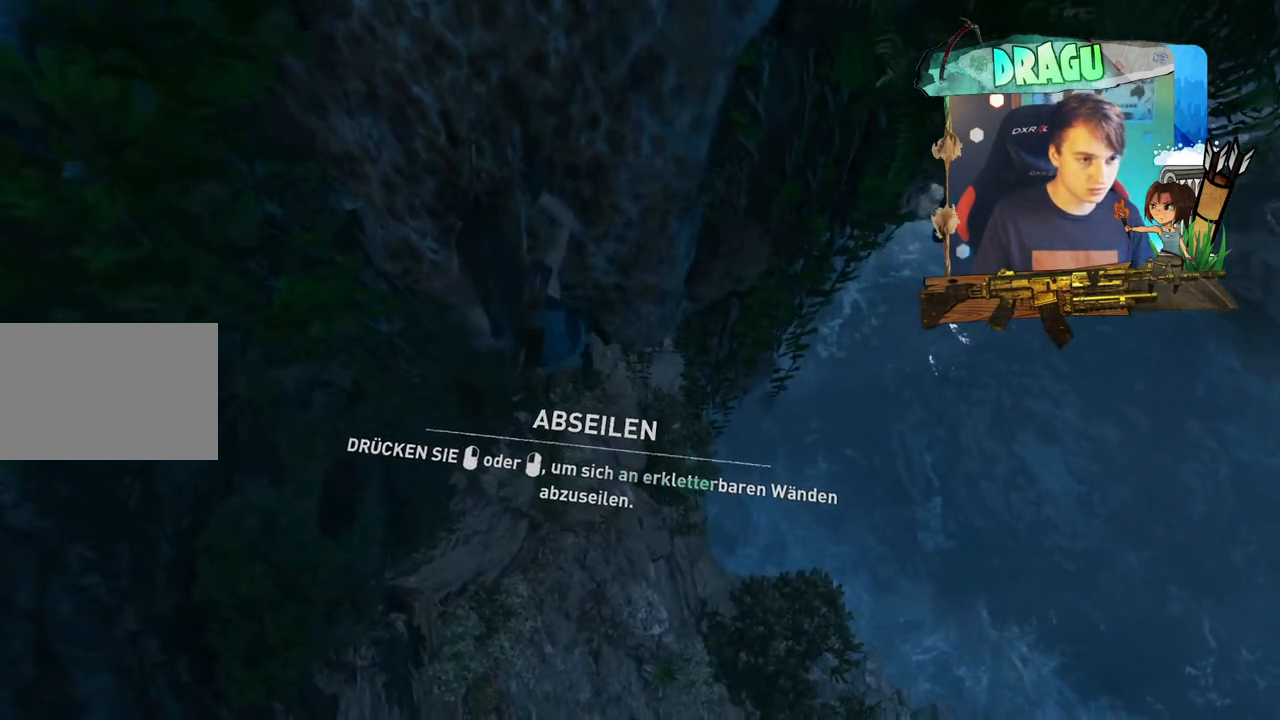
{"keys": ["s"], "mouse": [], "events": []}
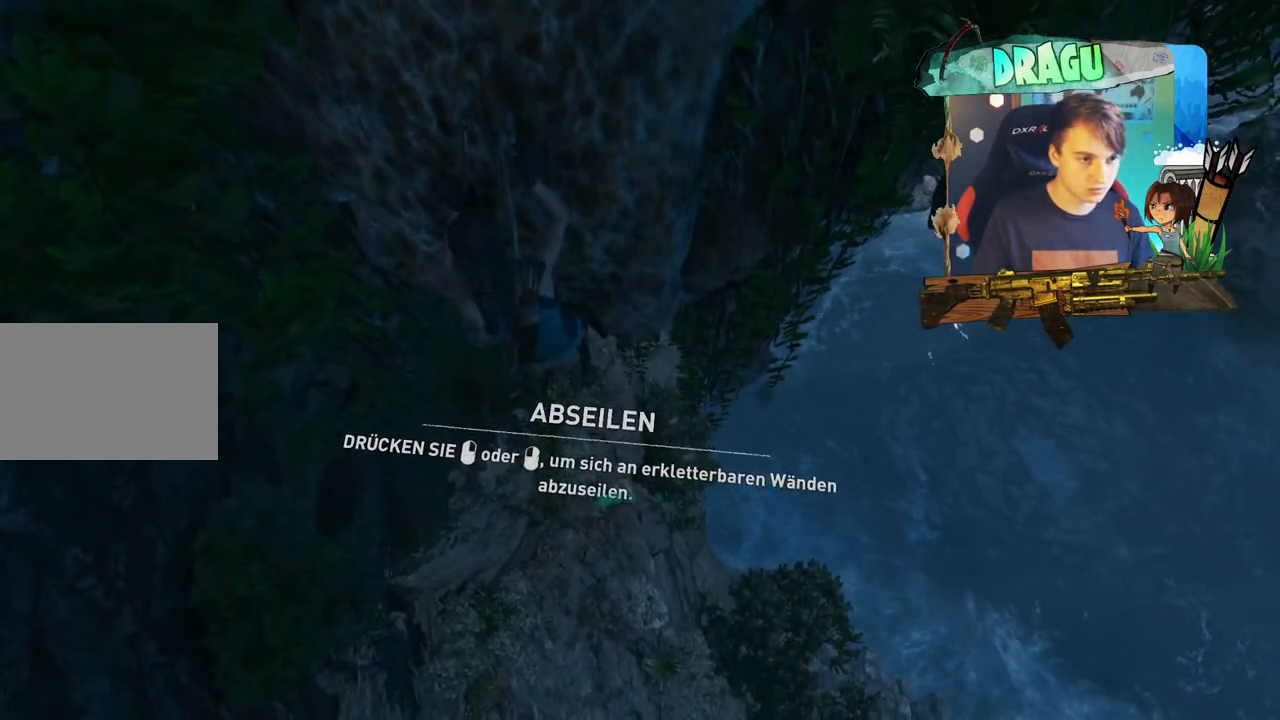
{"keys": ["s"], "mouse": ["right"], "events": [[367, "mouse_right", "down"]]}
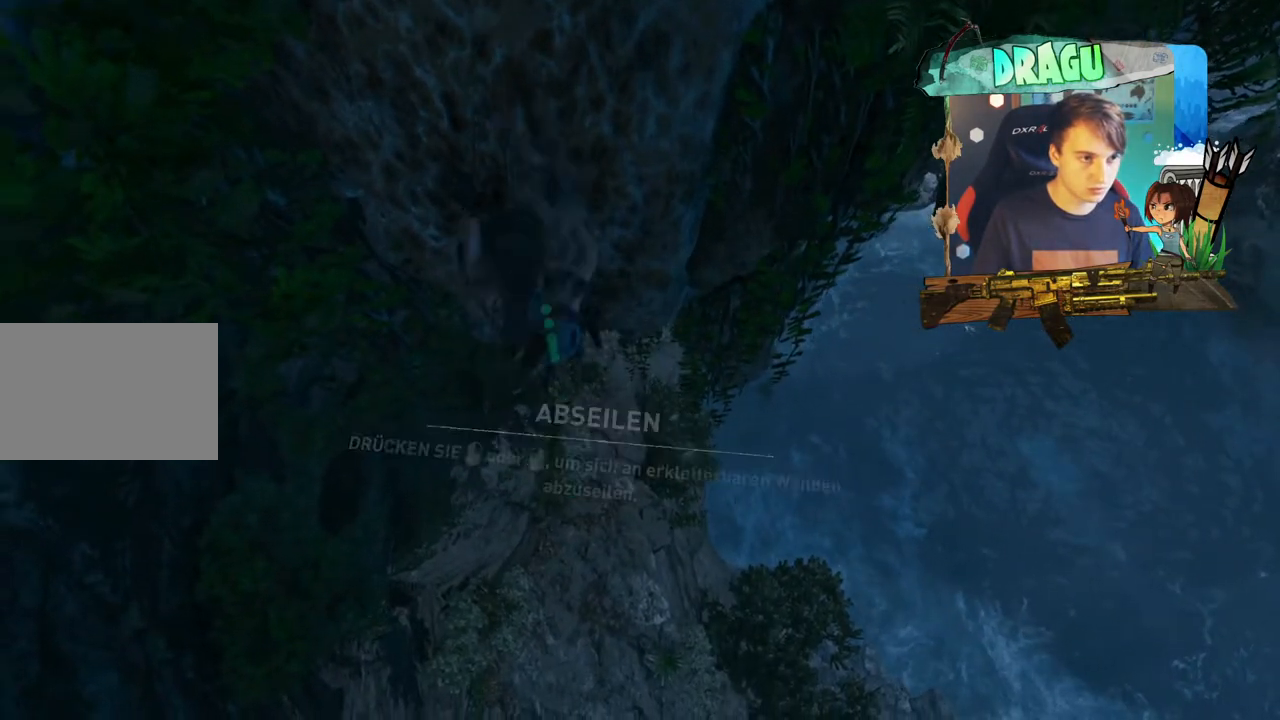
{"keys": ["s"], "mouse": ["right"], "events": []}
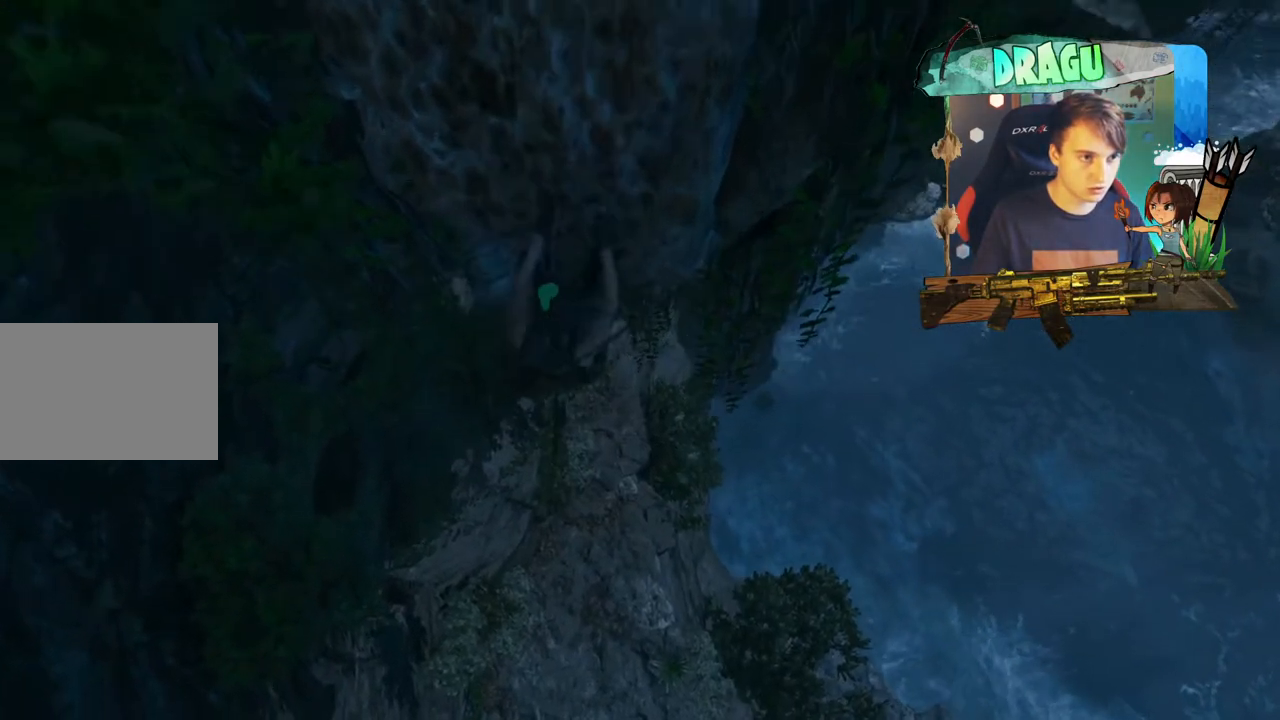
{"keys": ["s"], "mouse": ["right"], "events": []}
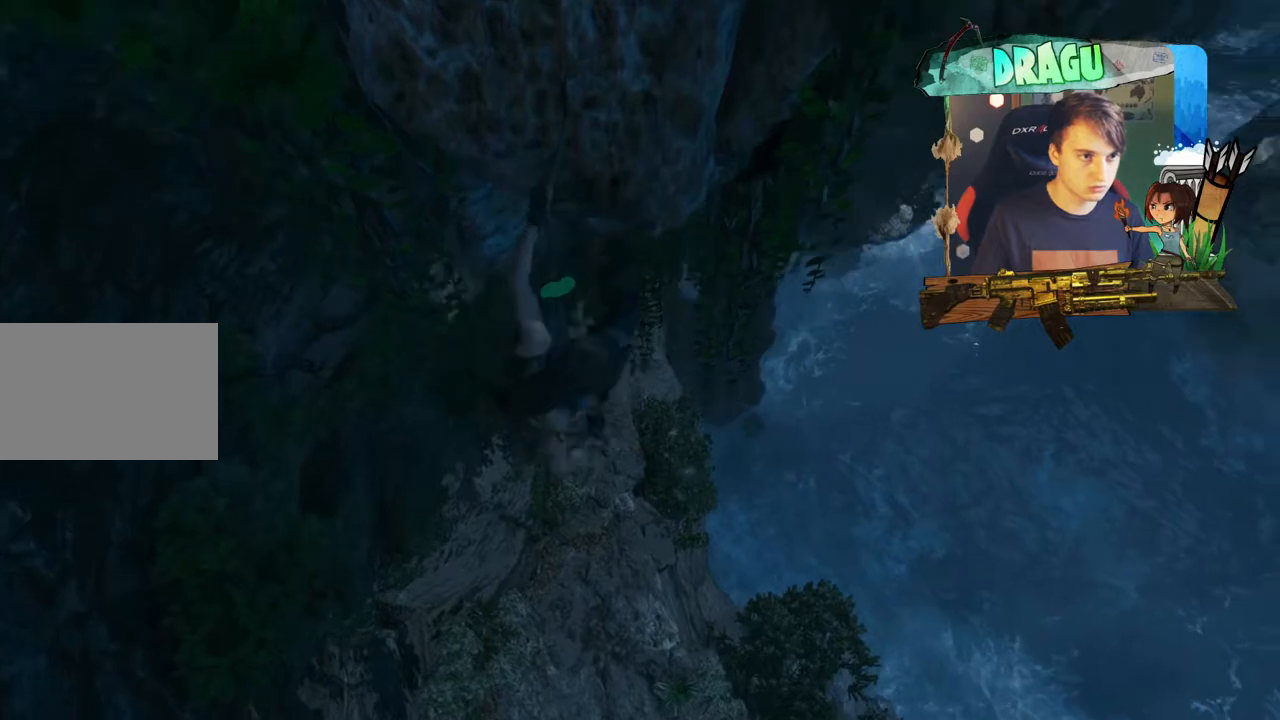
{"keys": ["s"], "mouse": ["right"], "events": []}
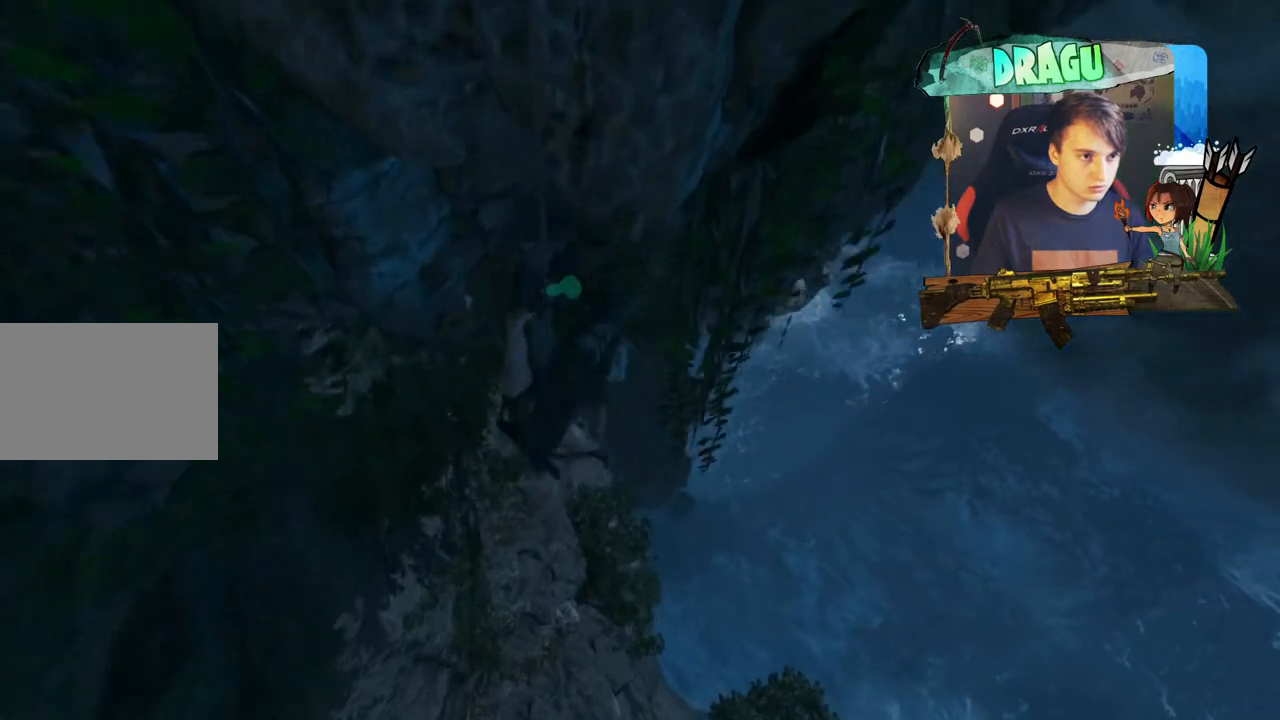
{"keys": ["s"], "mouse": ["right"], "events": []}
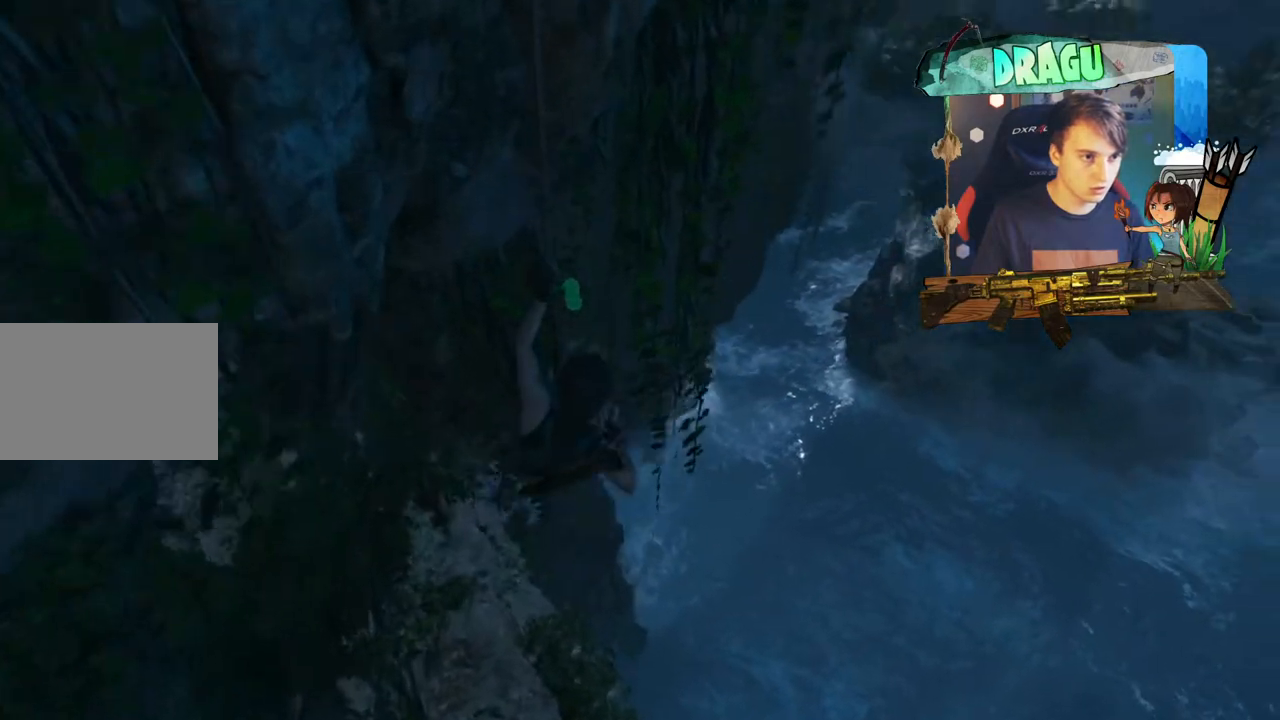
{"keys": ["s"], "mouse": ["right"], "events": []}
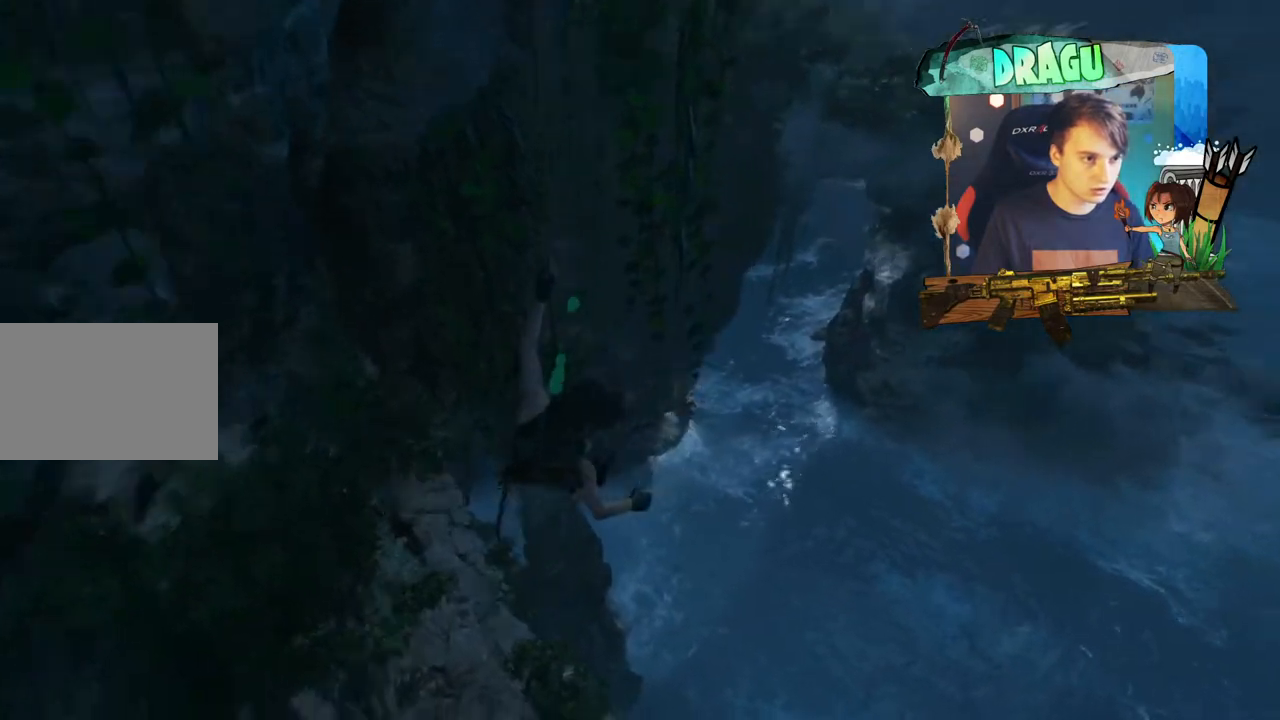
{"keys": ["s"], "mouse": ["right"], "events": []}
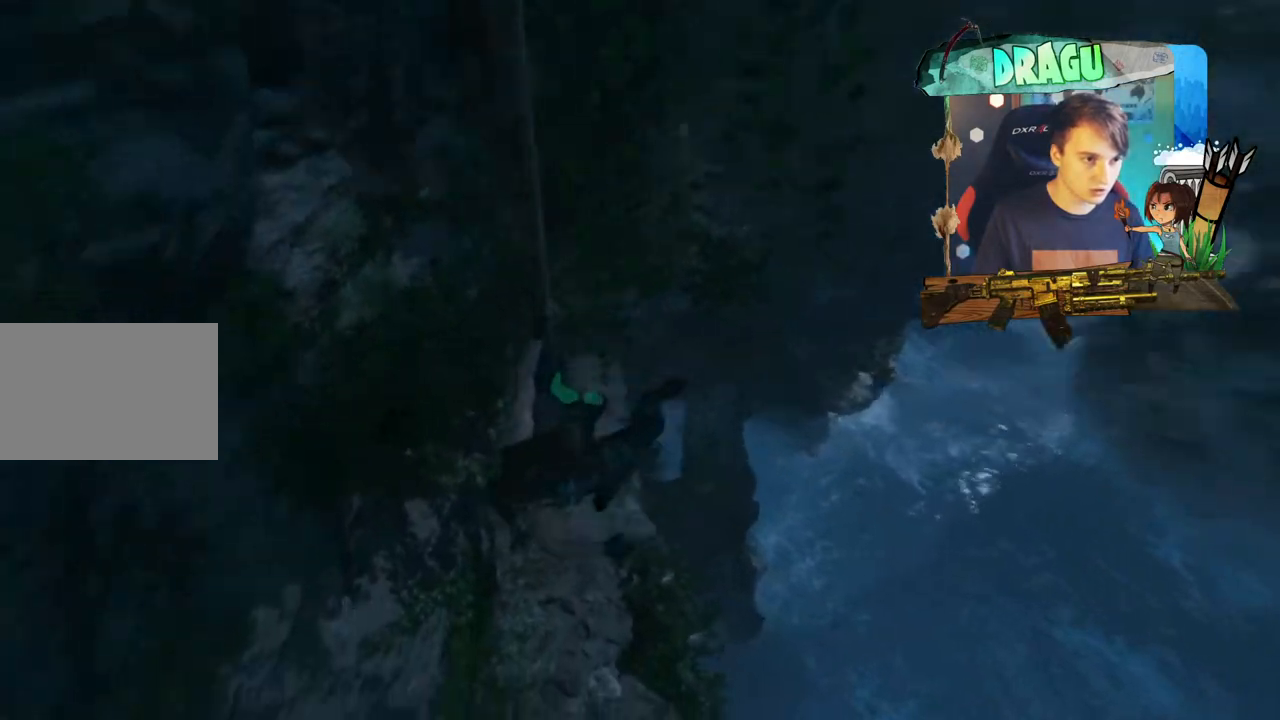
{"keys": ["a"], "mouse": ["right"], "events": [[67, "a", "down"], [167, "s", "up"]]}
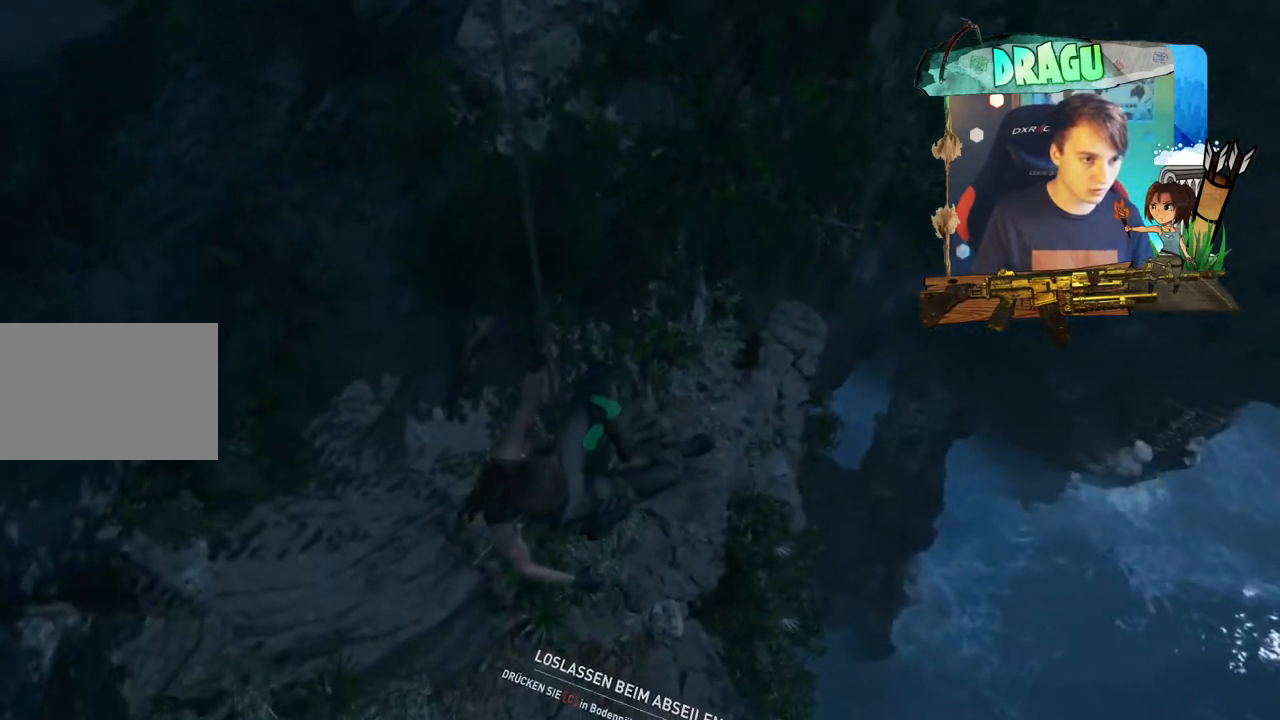
{"keys": ["s"], "mouse": ["right"], "events": [[83, "a", "up"], [117, "s", "down"]]}
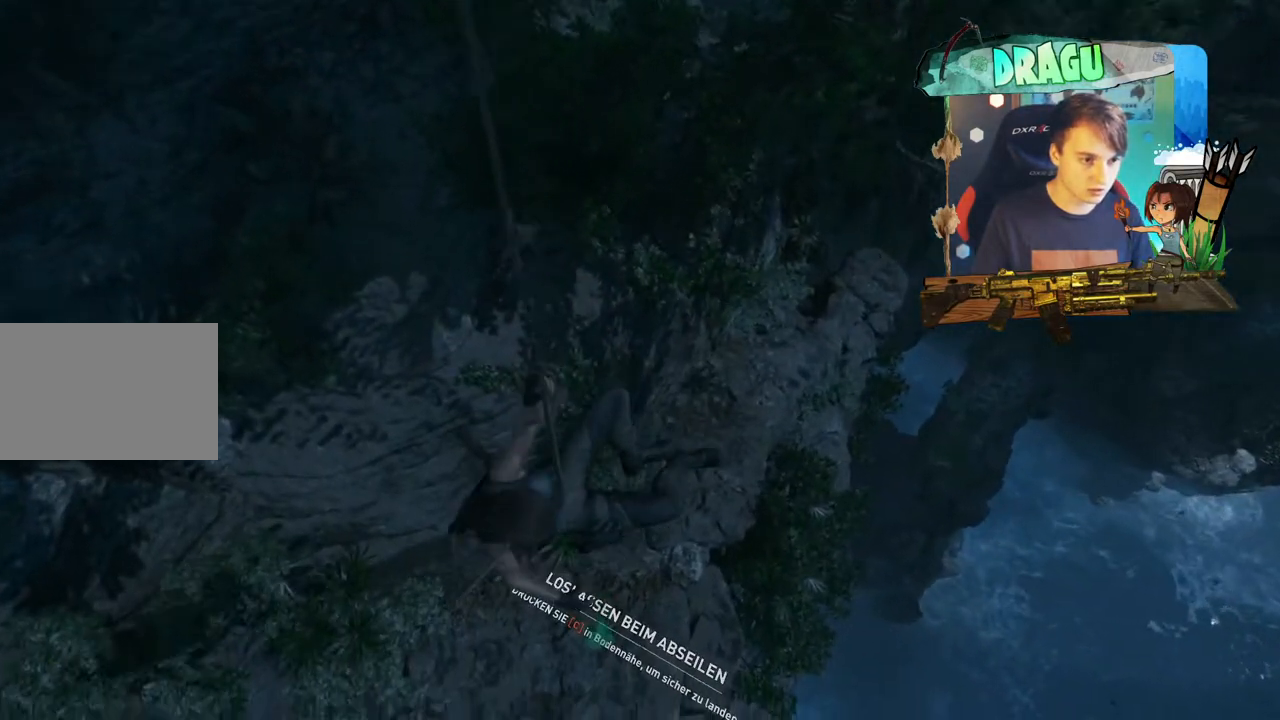
{"keys": ["s"], "mouse": ["right"], "events": []}
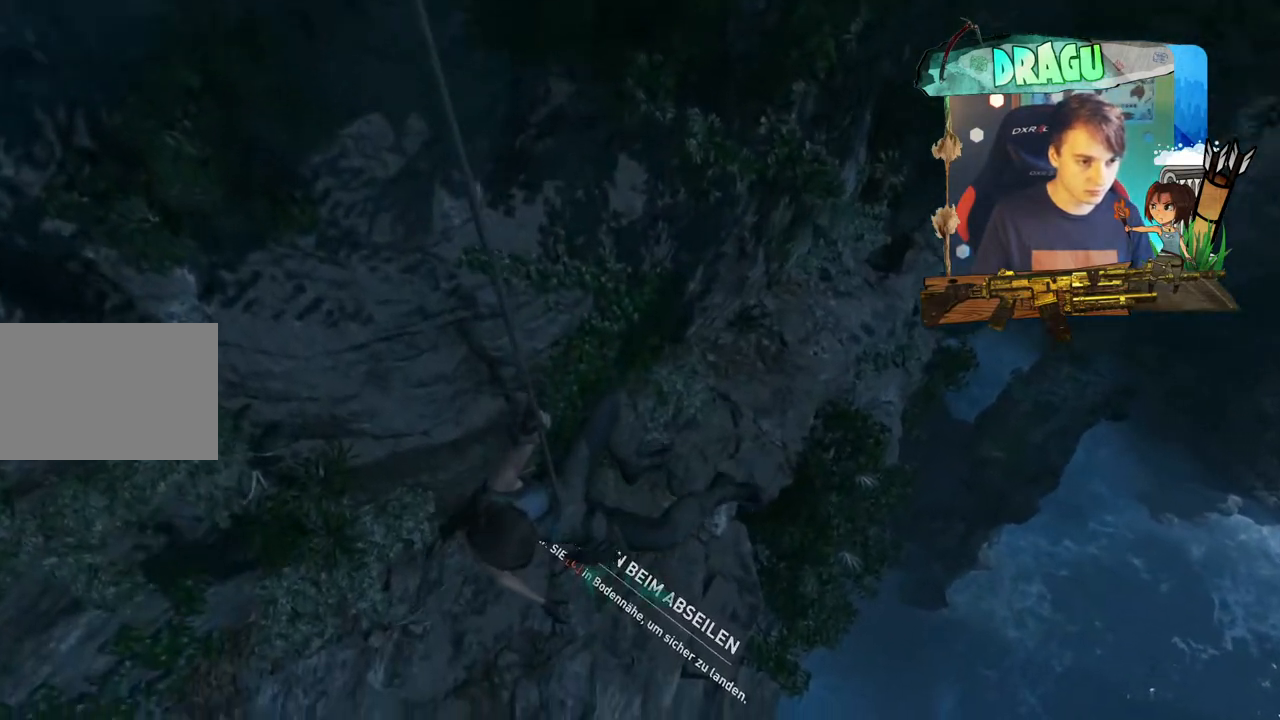
{"keys": ["s"], "mouse": ["right"], "events": []}